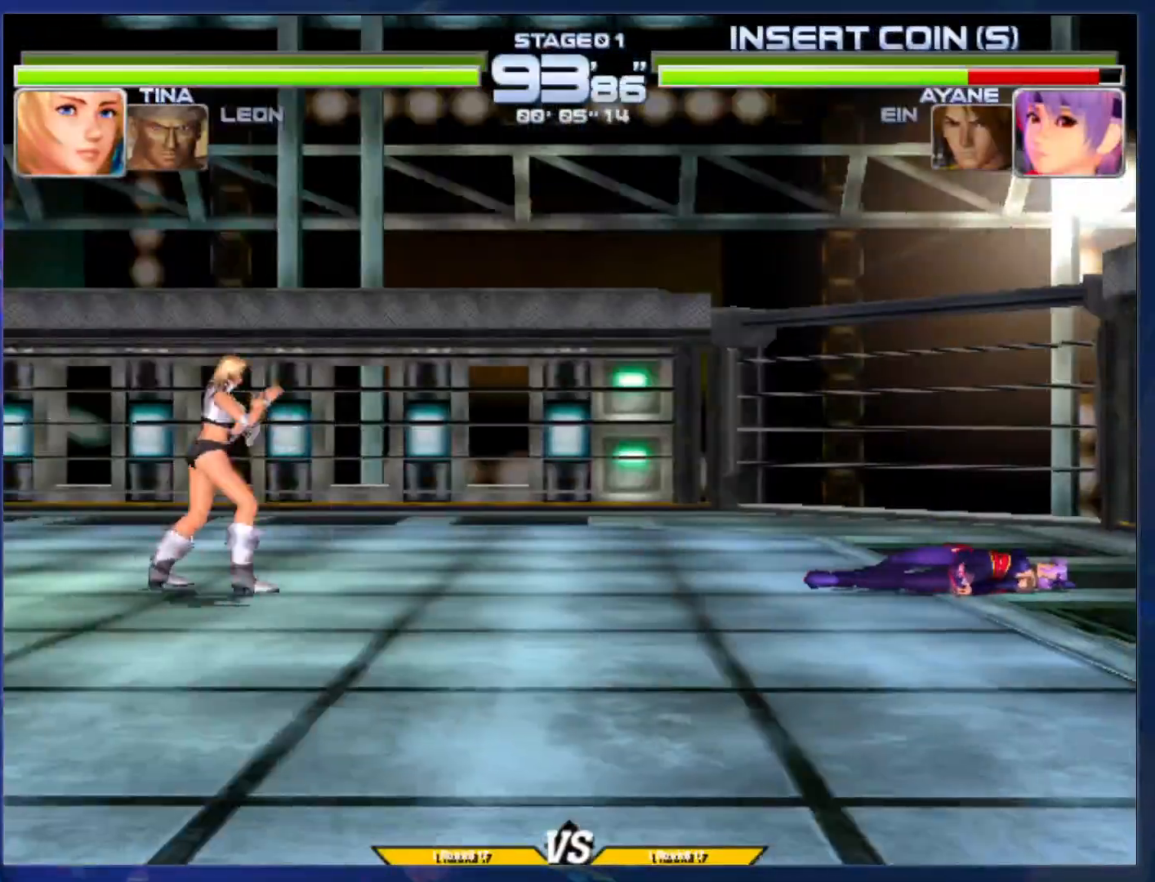
Gameplay with a controller (arcade stick); each line is a JSON object with the inputs held at the frame after it (dt_ms = milliseconds from this image to that frame). "events" lists button and stick changes between this image and that frame as [ms after this image, input, new state], when the widget could be followed in between. Not read: L3 R3.
{"dt_ms": 500, "buttons": [], "left_stick": "right", "events": []}
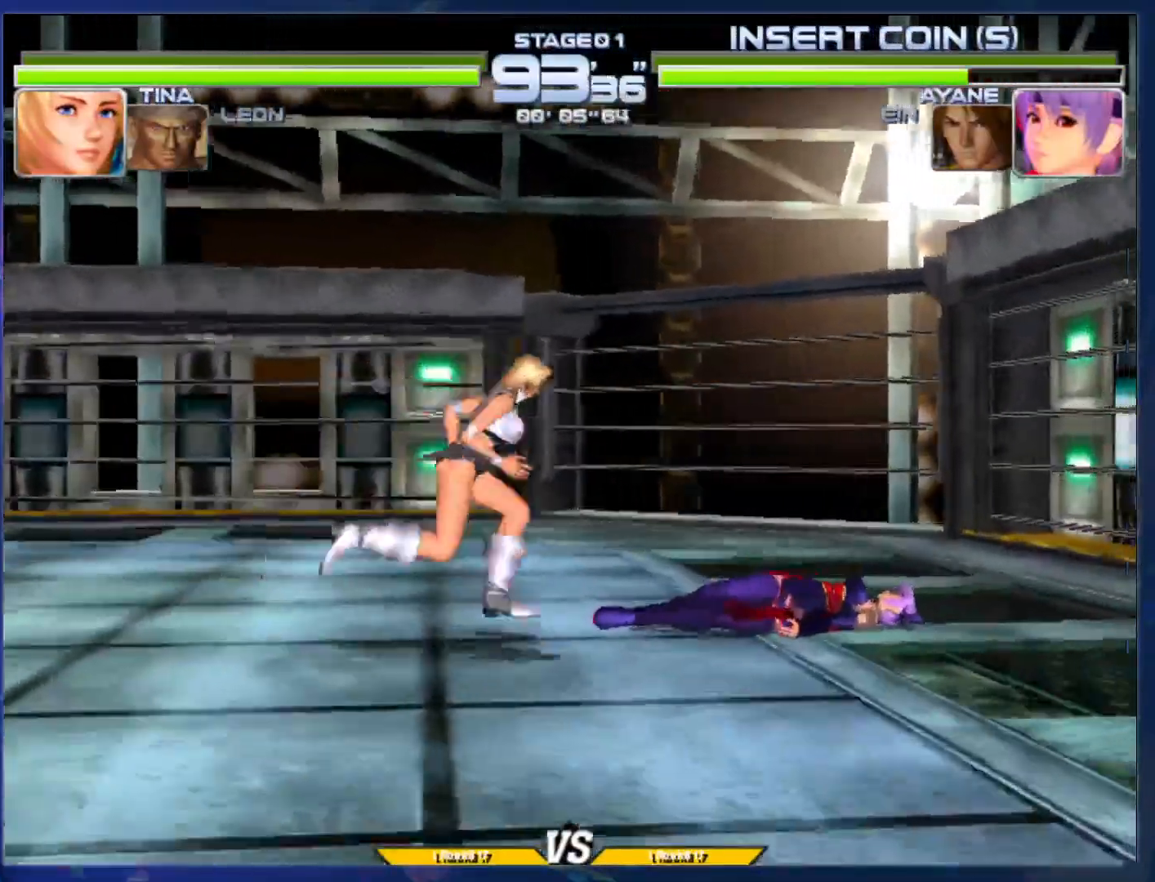
{"dt_ms": 500, "buttons": [], "left_stick": "center", "events": [[17, "L1", "down"], [83, "L1", "up"], [183, "L1", "down"], [267, "L1", "up"], [267, "left_stick", "center"], [367, "L1", "down"], [450, "L1", "up"]]}
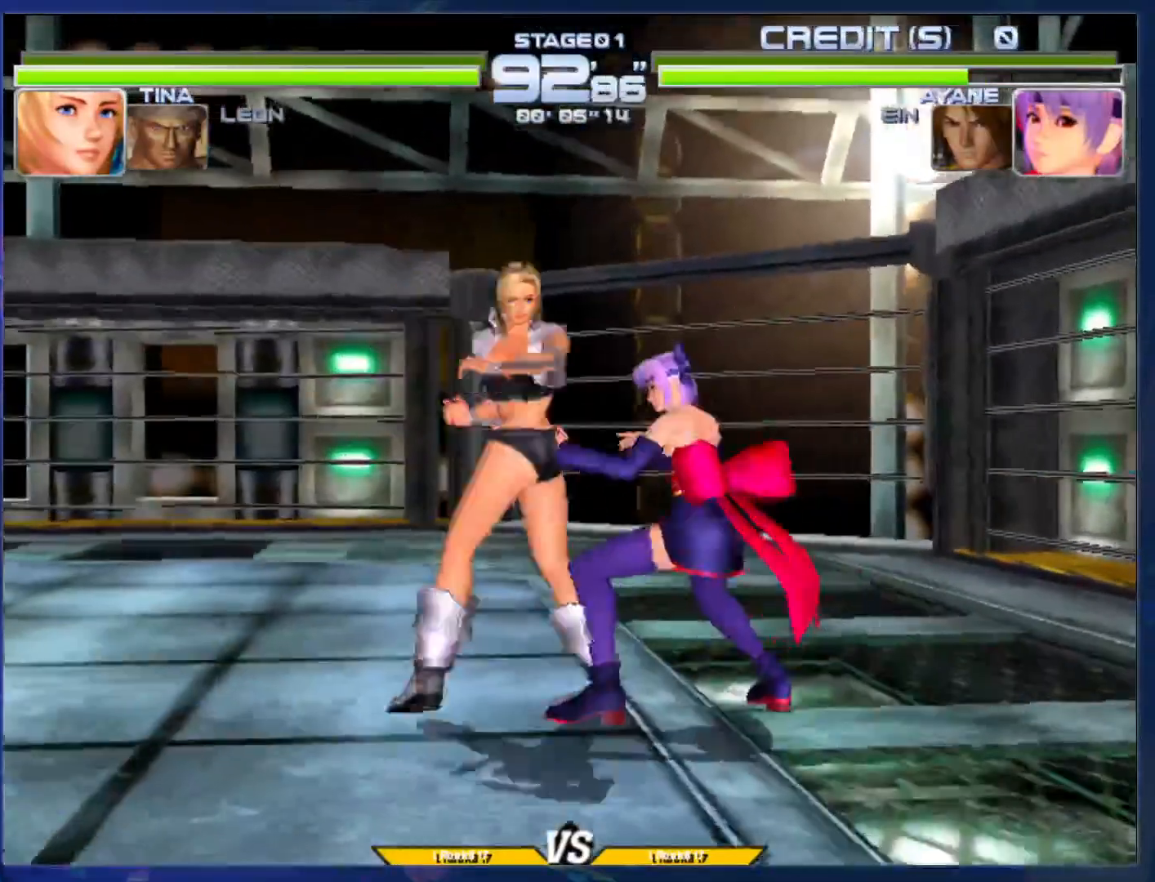
{"dt_ms": 1000, "buttons": [], "left_stick": "left"}
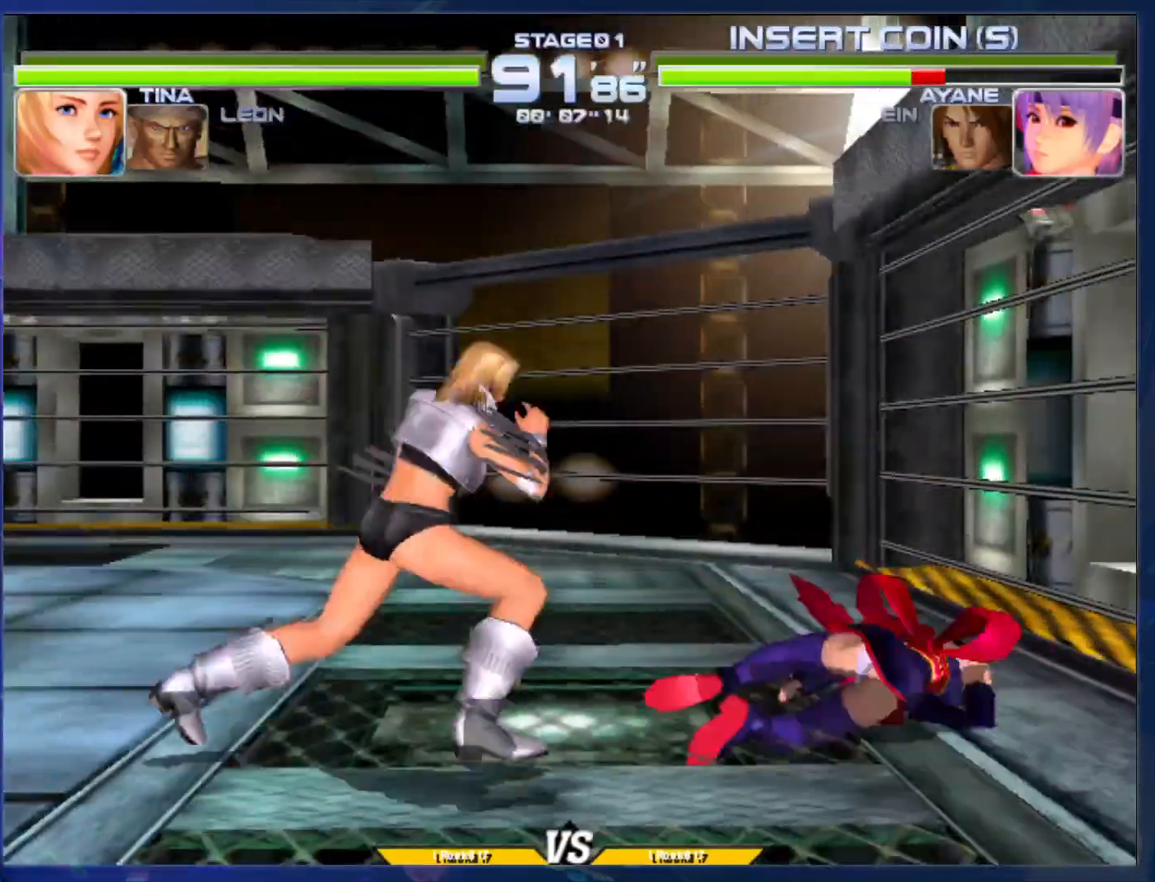
{"dt_ms": 500, "buttons": [], "left_stick": "center", "events": [[83, "left_stick", "right"], [150, "R1", "down"], [217, "left_stick", "center"], [250, "R1", "up"]]}
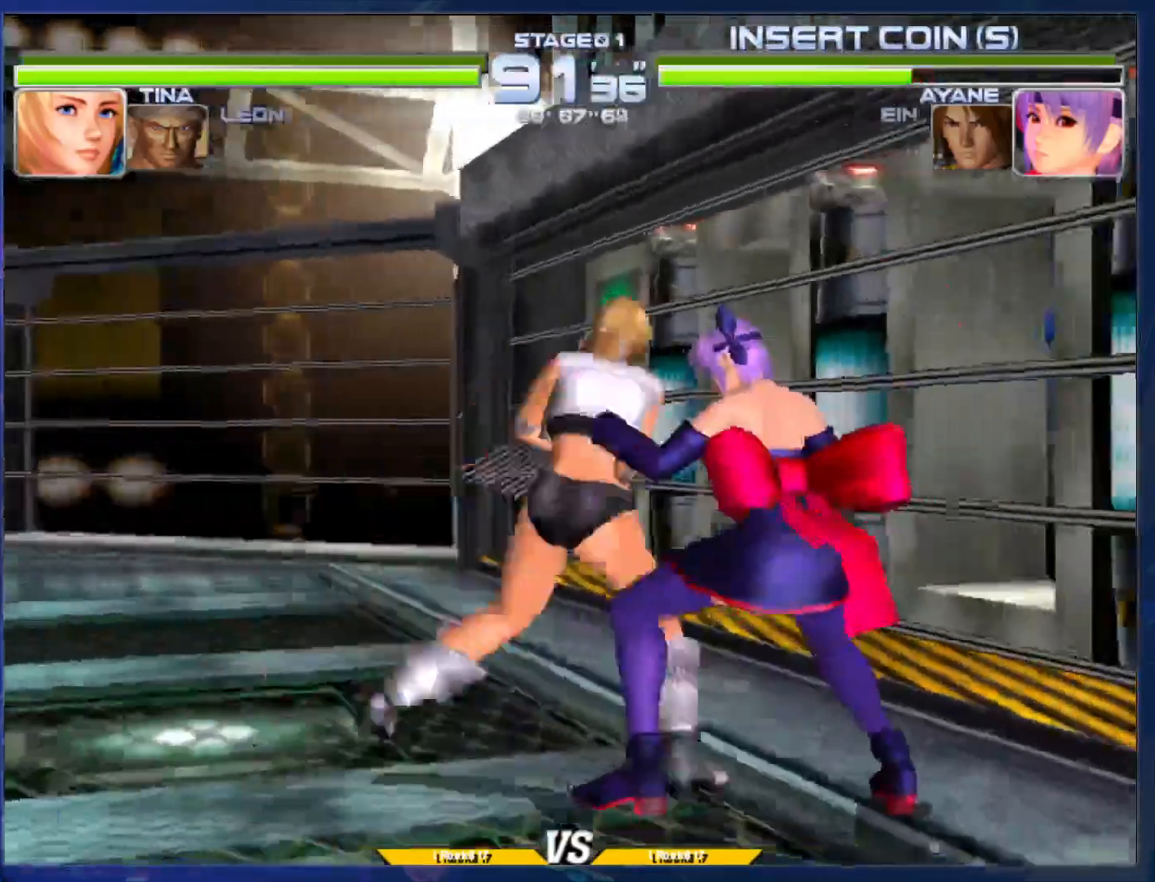
{"dt_ms": 500, "buttons": [], "left_stick": "center", "events": []}
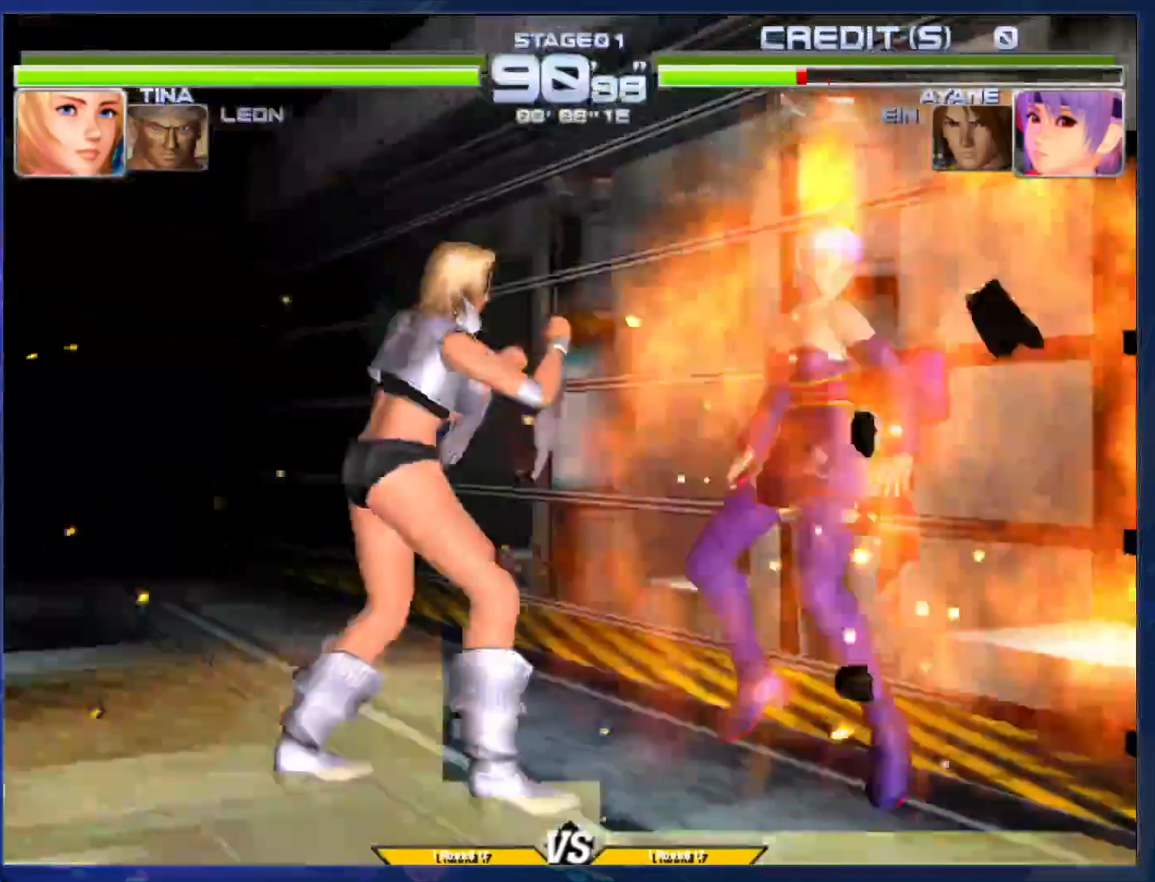
{"dt_ms": 500, "buttons": [], "left_stick": "center", "events": []}
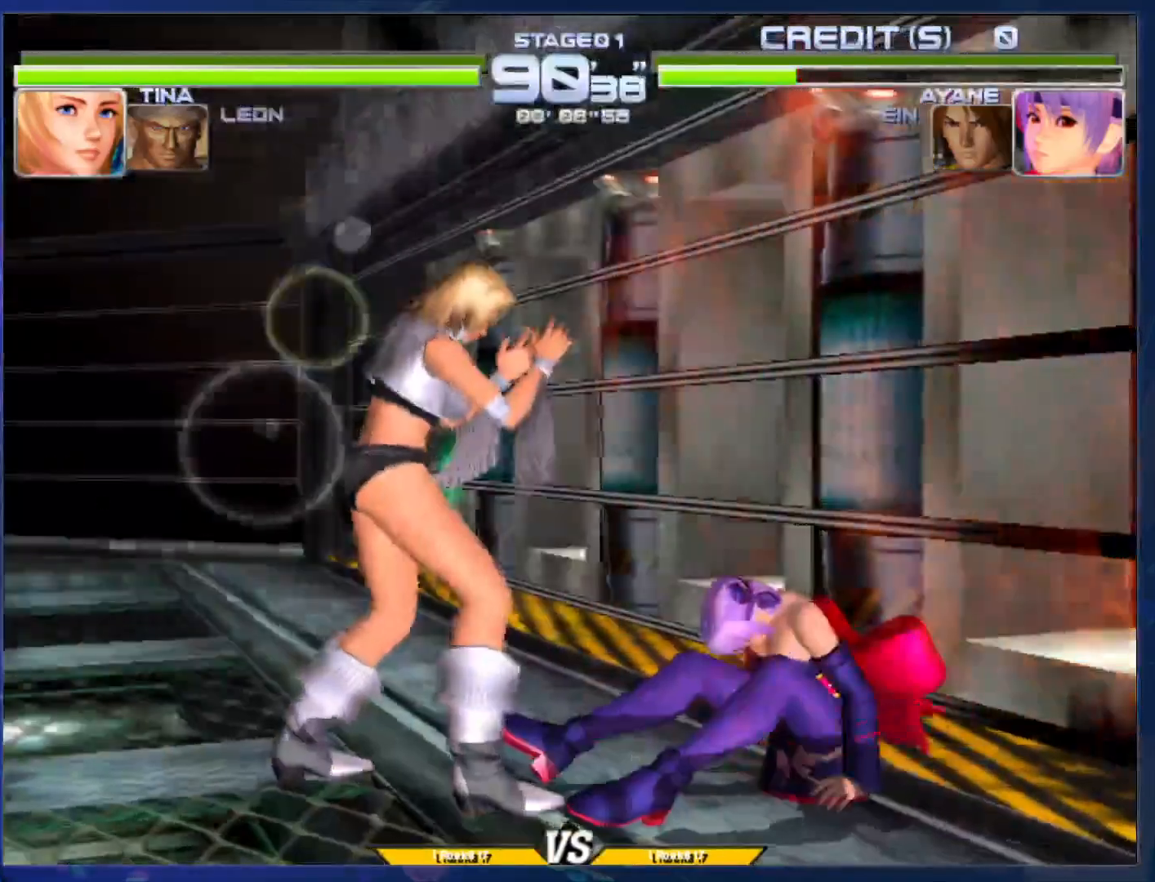
{"dt_ms": 500, "buttons": [], "left_stick": "center", "events": [[83, "left_stick", "up"], [200, "left_stick", "center"], [383, "R1", "down"], [450, "R1", "up"]]}
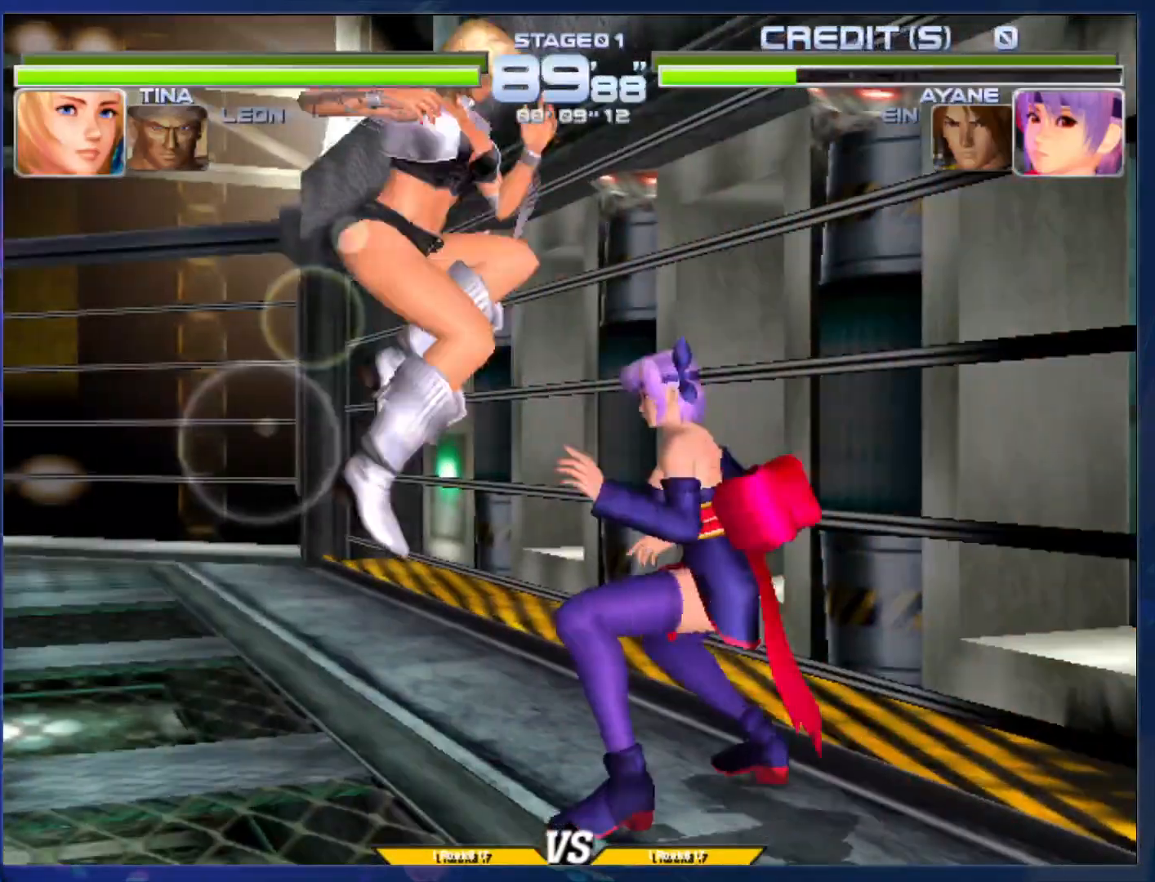
{"dt_ms": 500, "buttons": ["R1"], "left_stick": "center", "events": [[50, "R1", "down"], [117, "R1", "up"], [200, "R1", "down"], [283, "R1", "up"], [350, "R1", "down"], [433, "R1", "up"], [500, "R1", "down"]]}